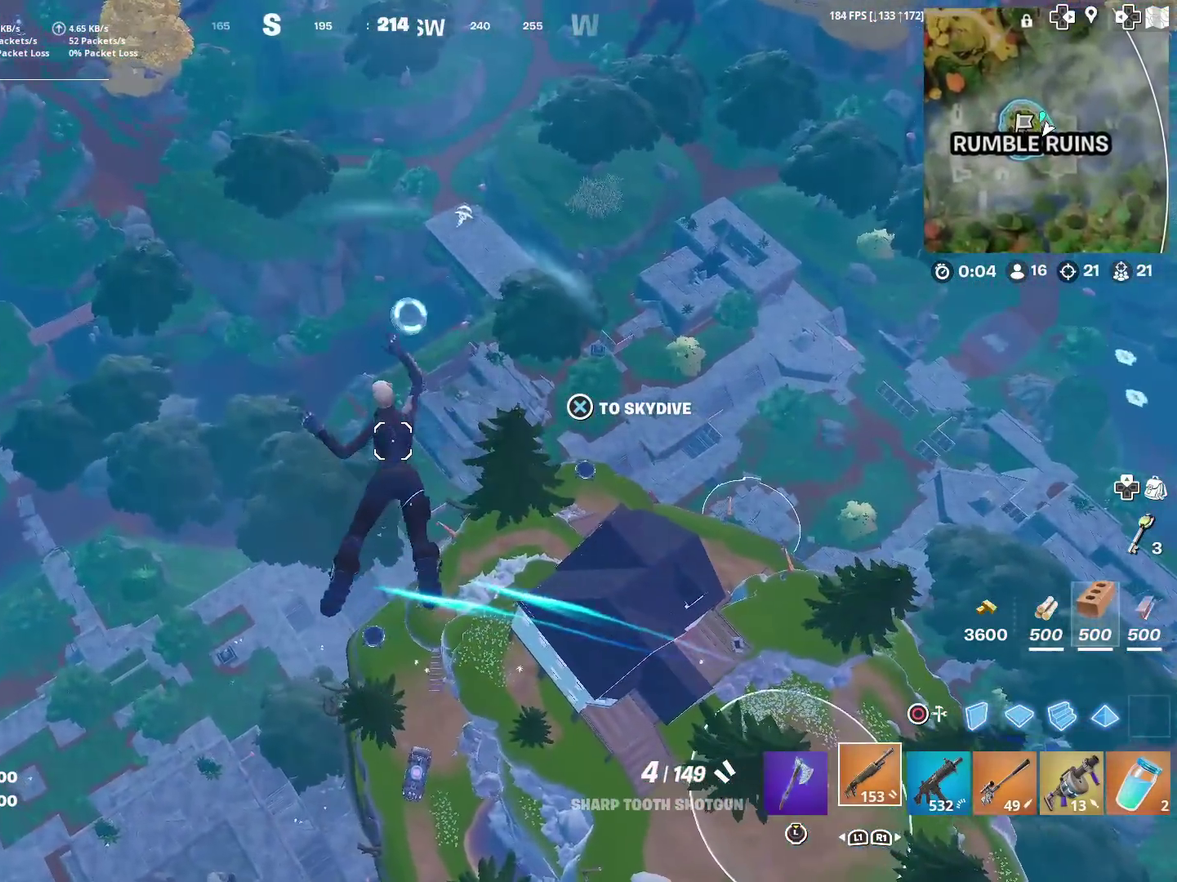
Gameplay with a controller (PlayStation layout); each line is a JSON object with the inputs held at the frame after it (dt_ms = milliseconds from this image to that frame). "events" lists button and stick changes between this image and that frame as [ms after this image, input, new state], when the widget could be followed in between. This document gives stick clicks only as held states, not as events. Not read: L1 R1.
{"dt_ms": 701, "buttons": [], "left_stick": "left", "right_stick": "down", "events": [[134, "right_stick", "up"], [234, "right_stick", "center"], [668, "right_stick", "down"]]}
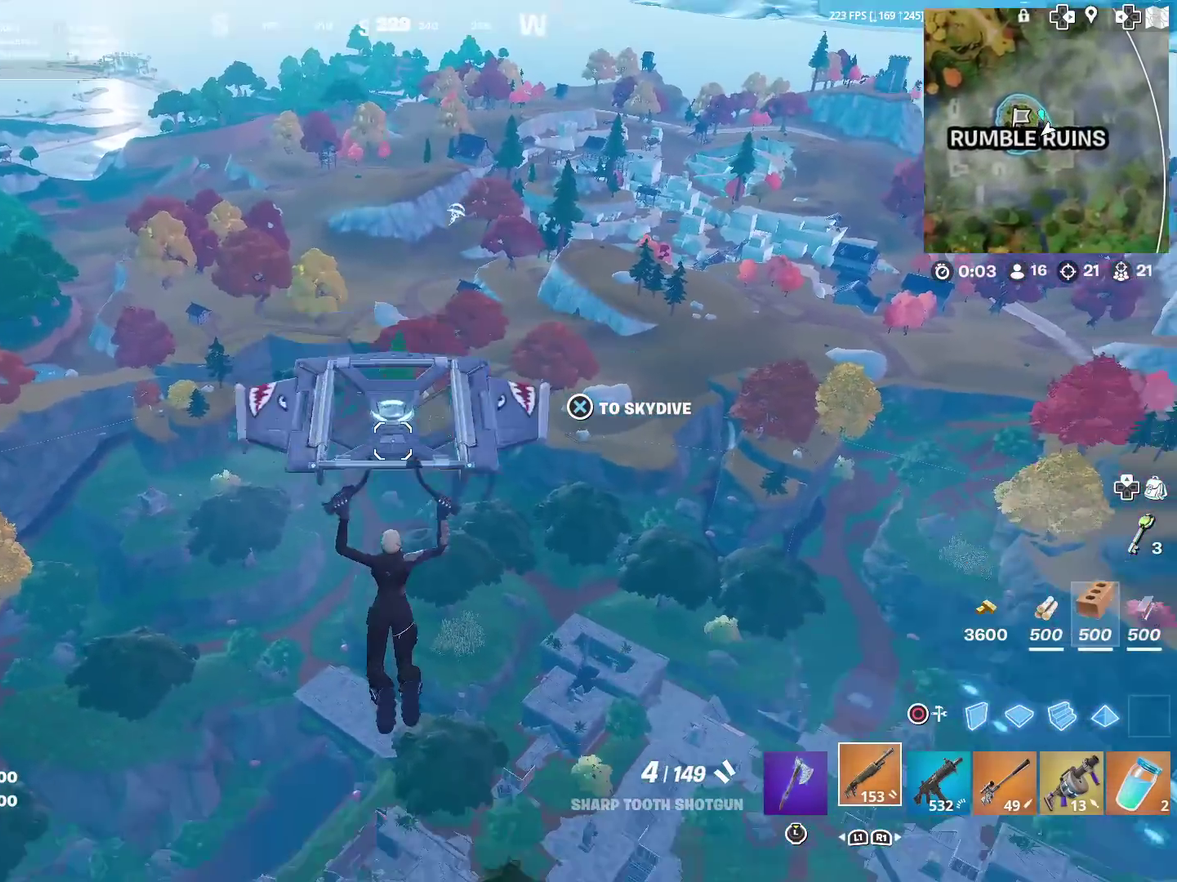
{"dt_ms": 600, "buttons": [], "left_stick": "left", "right_stick": "center", "events": [[33, "right_stick", "down-right"], [133, "right_stick", "center"]]}
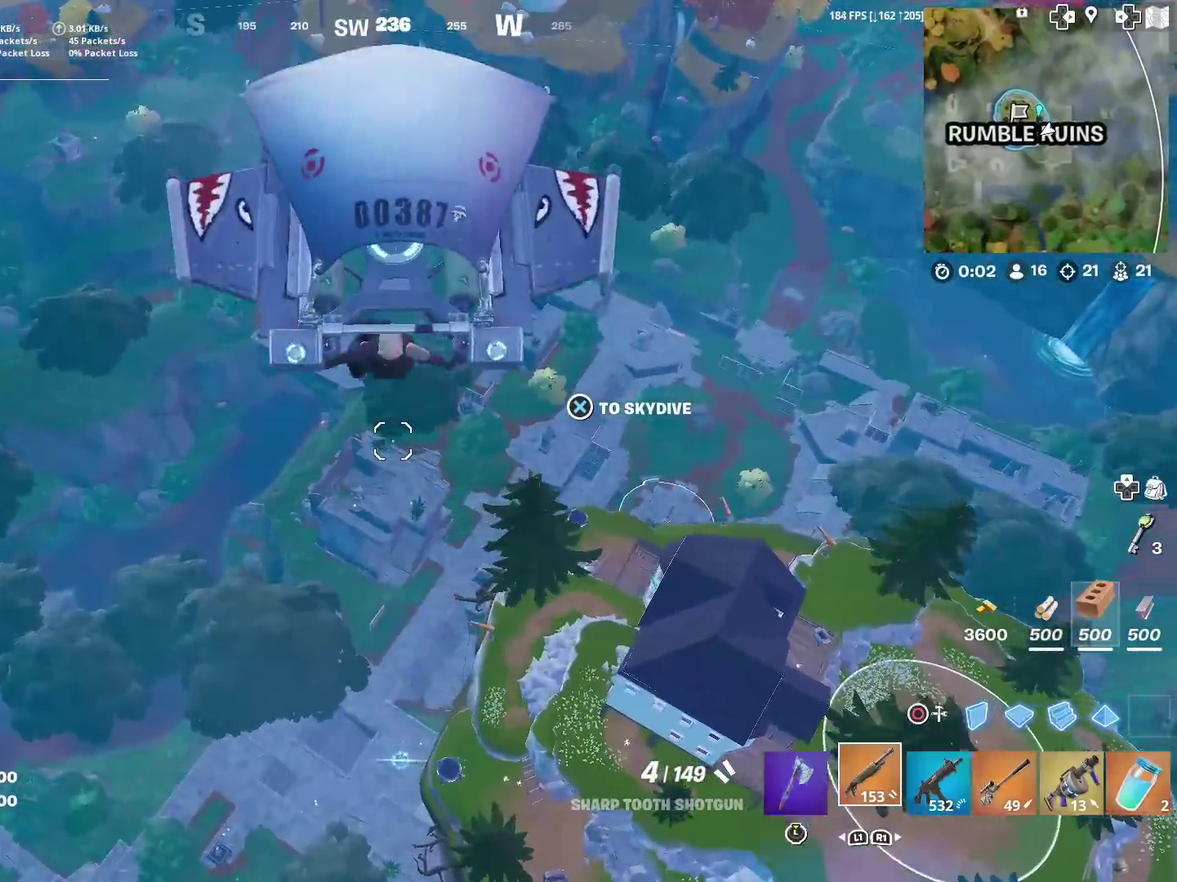
{"dt_ms": 401, "buttons": [], "left_stick": "left", "right_stick": "center", "events": []}
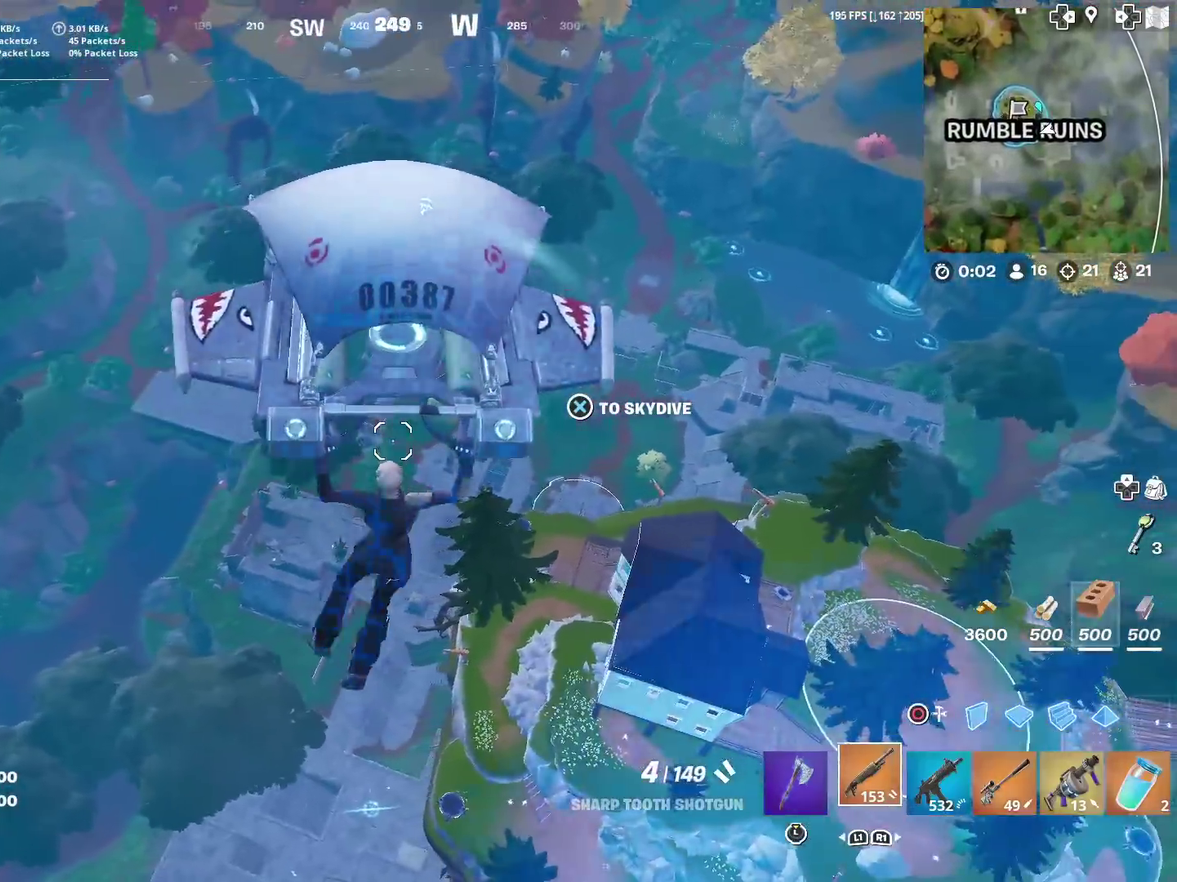
{"dt_ms": 500, "buttons": [], "left_stick": "left", "right_stick": "right"}
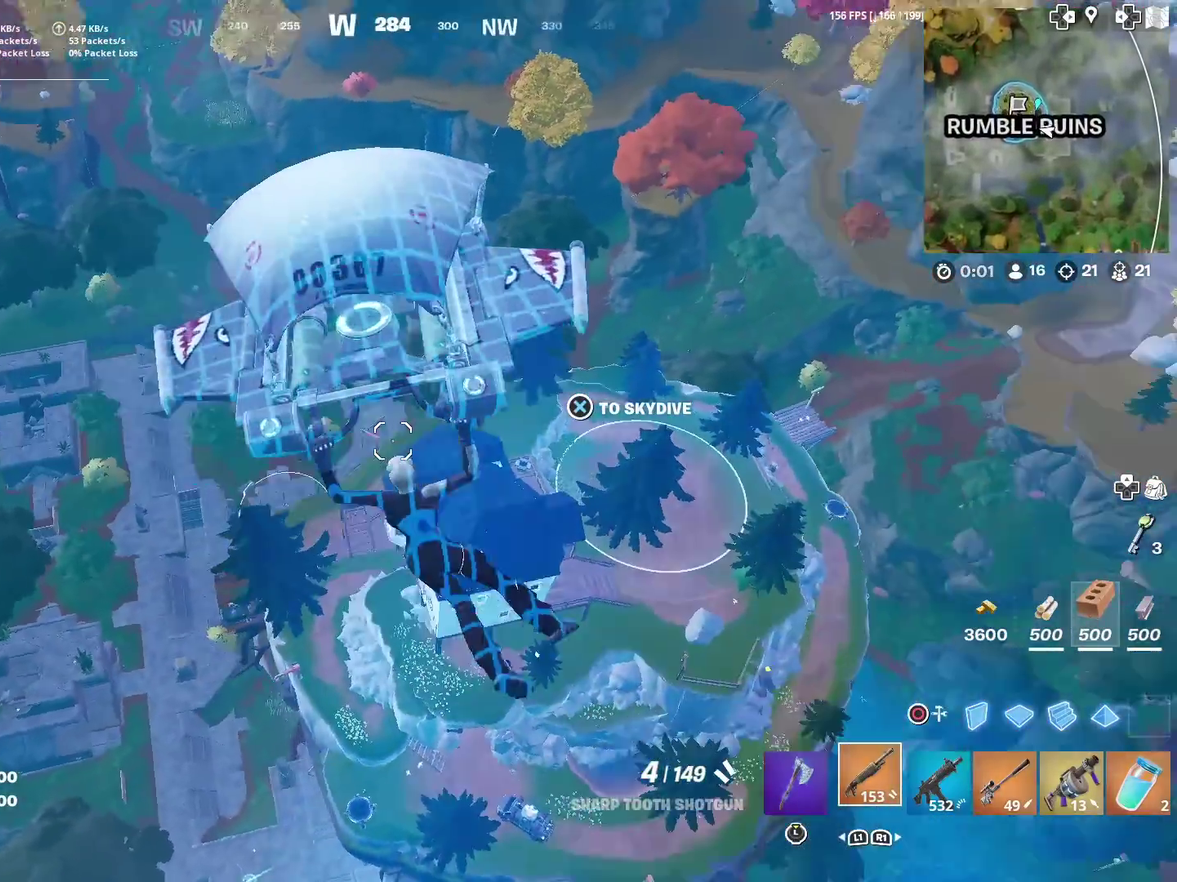
{"dt_ms": 501, "buttons": [], "left_stick": "left", "right_stick": "center"}
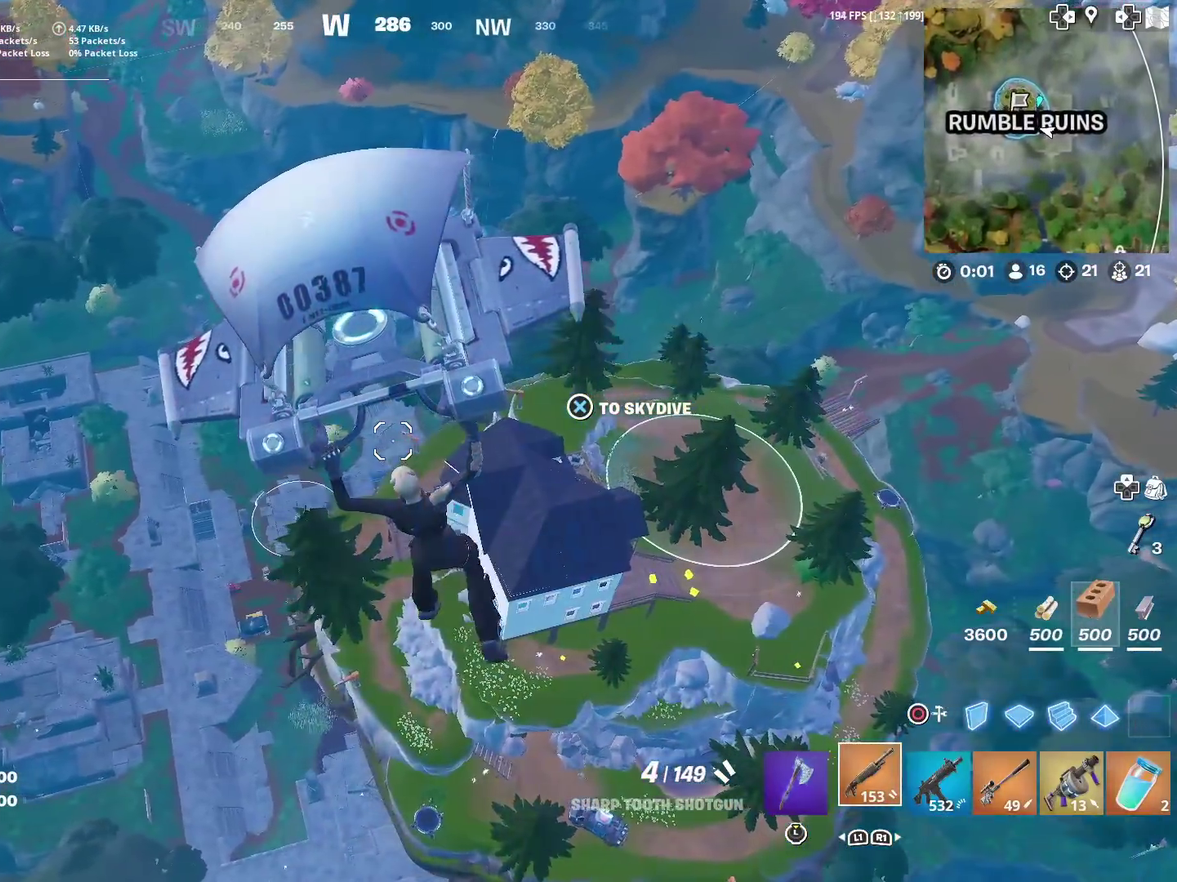
{"dt_ms": 500, "buttons": [], "left_stick": "left", "right_stick": "center", "events": []}
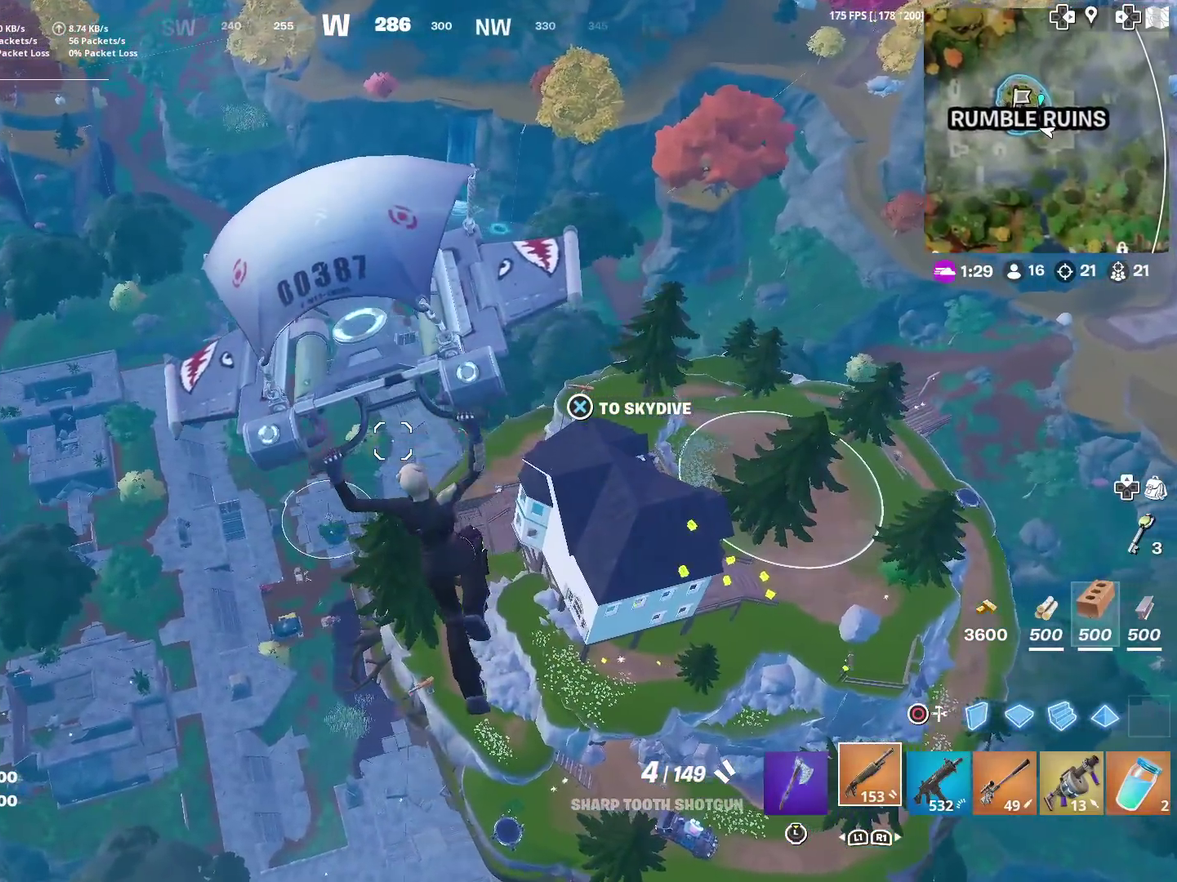
{"dt_ms": 401, "buttons": [], "left_stick": "left", "right_stick": "center", "events": []}
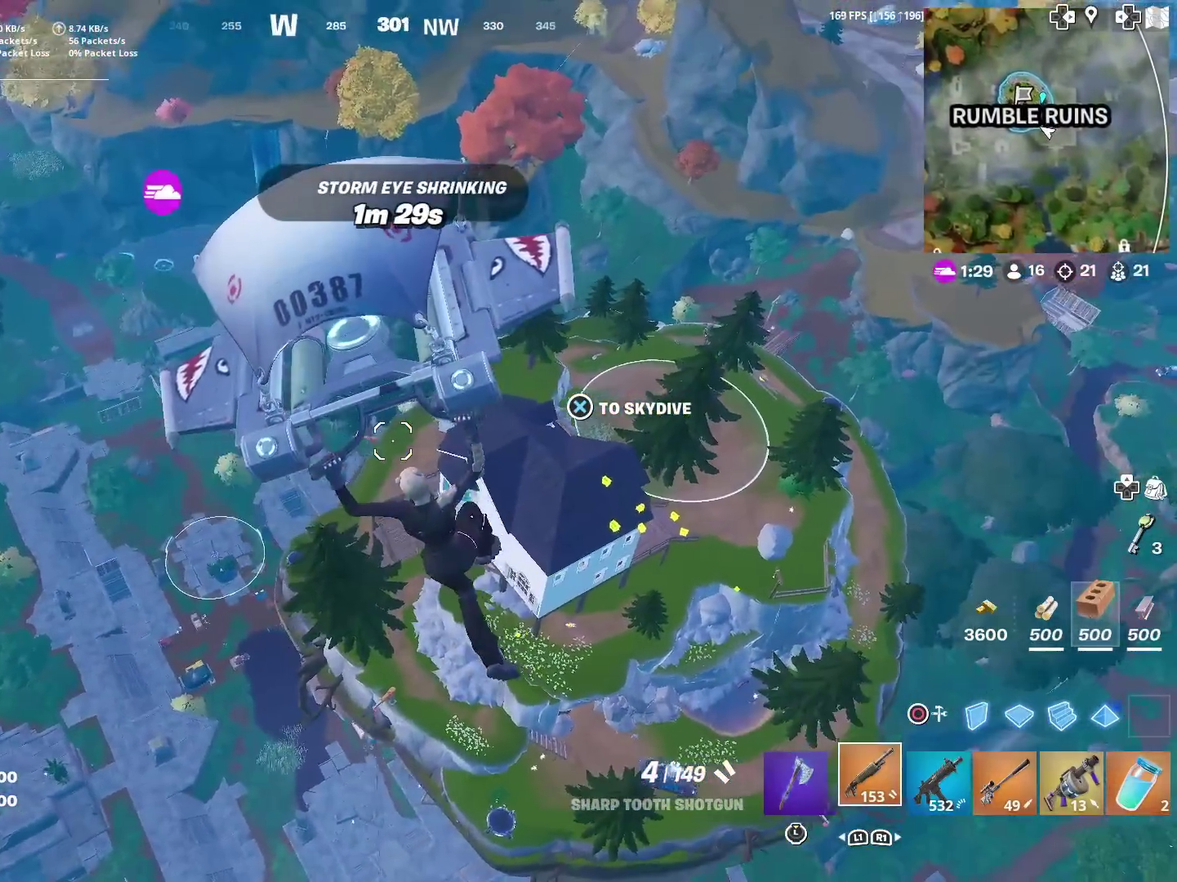
{"dt_ms": 600, "buttons": [], "left_stick": "left", "right_stick": "center", "events": [[67, "right_stick", "up-right"], [233, "right_stick", "center"]]}
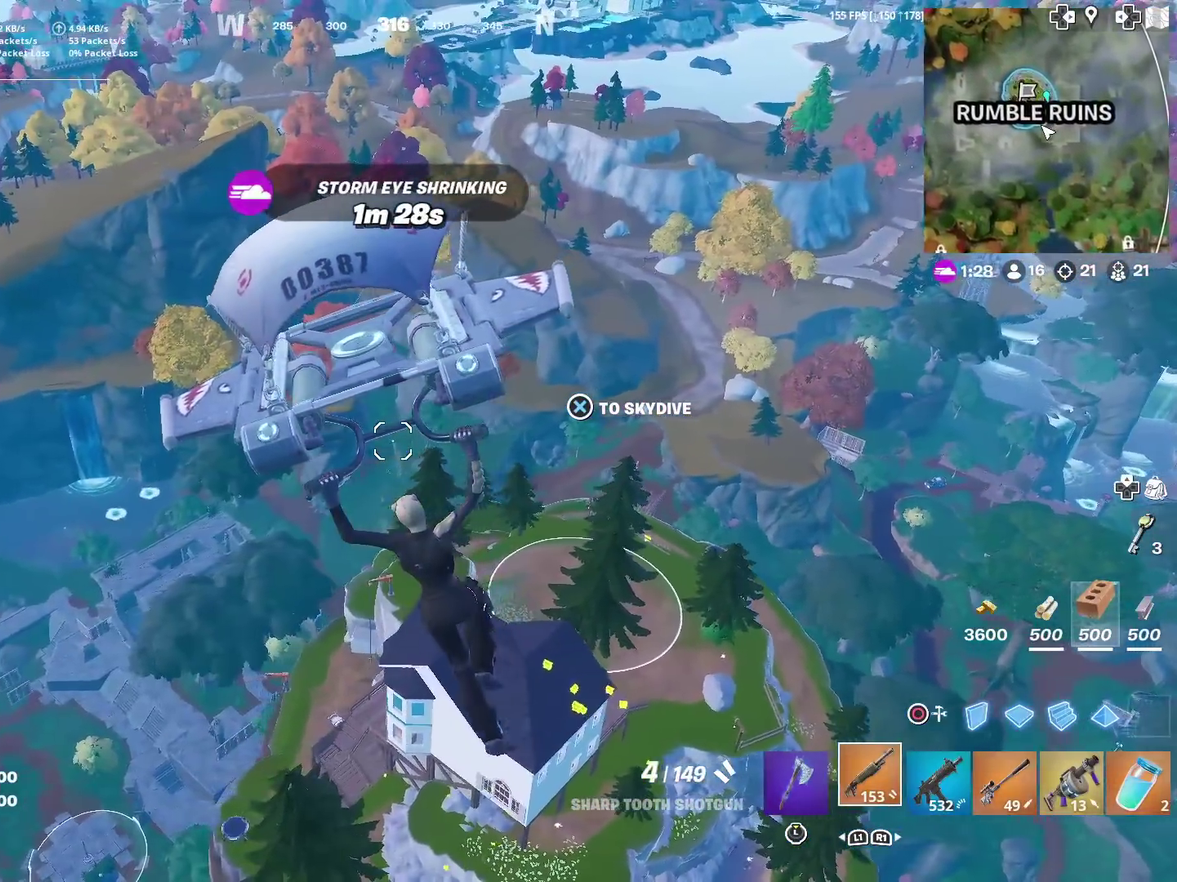
{"dt_ms": 301, "buttons": [], "left_stick": "left", "right_stick": "center", "events": []}
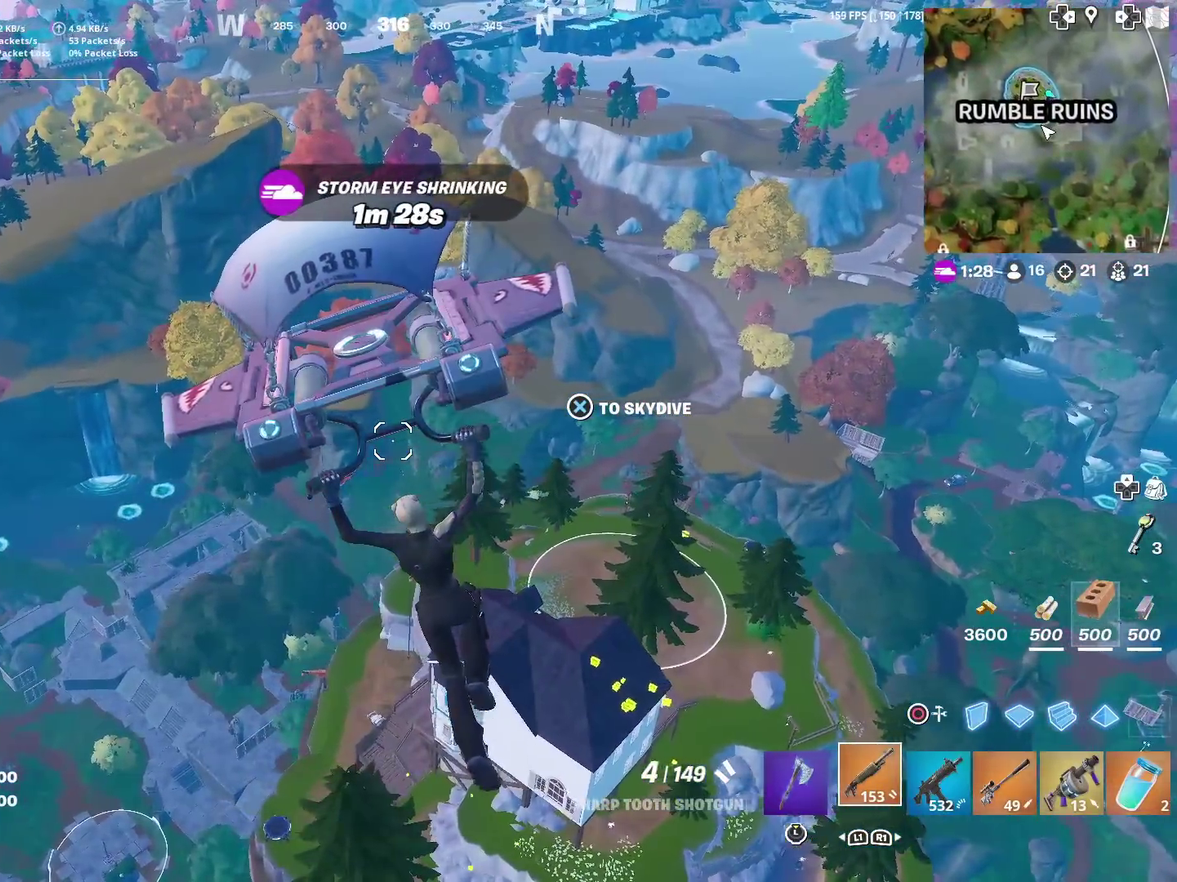
{"dt_ms": 700, "buttons": [], "left_stick": "left", "right_stick": "center", "events": []}
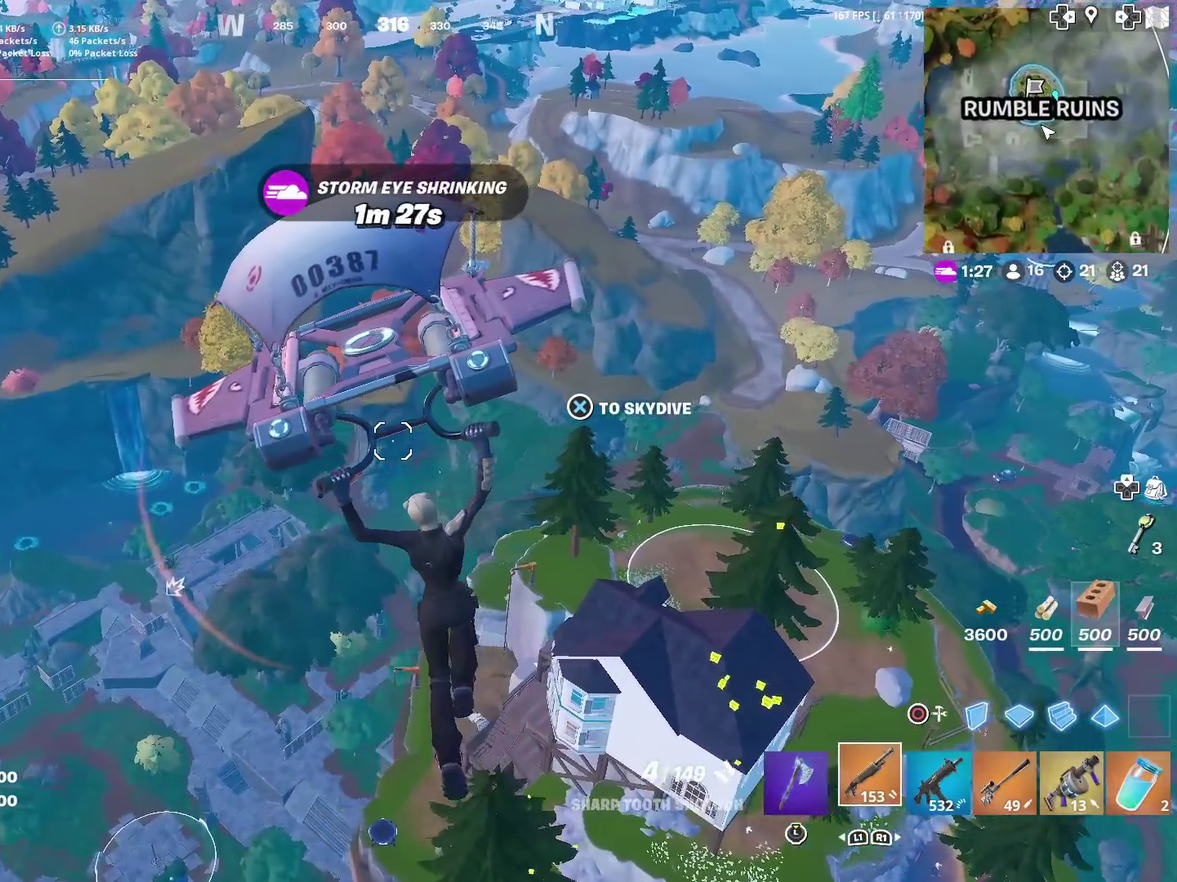
{"dt_ms": 284, "buttons": ["CROSS"], "left_stick": "up-left", "right_stick": "center", "events": [[34, "left_stick", "up-left"], [251, "CROSS", "down"]]}
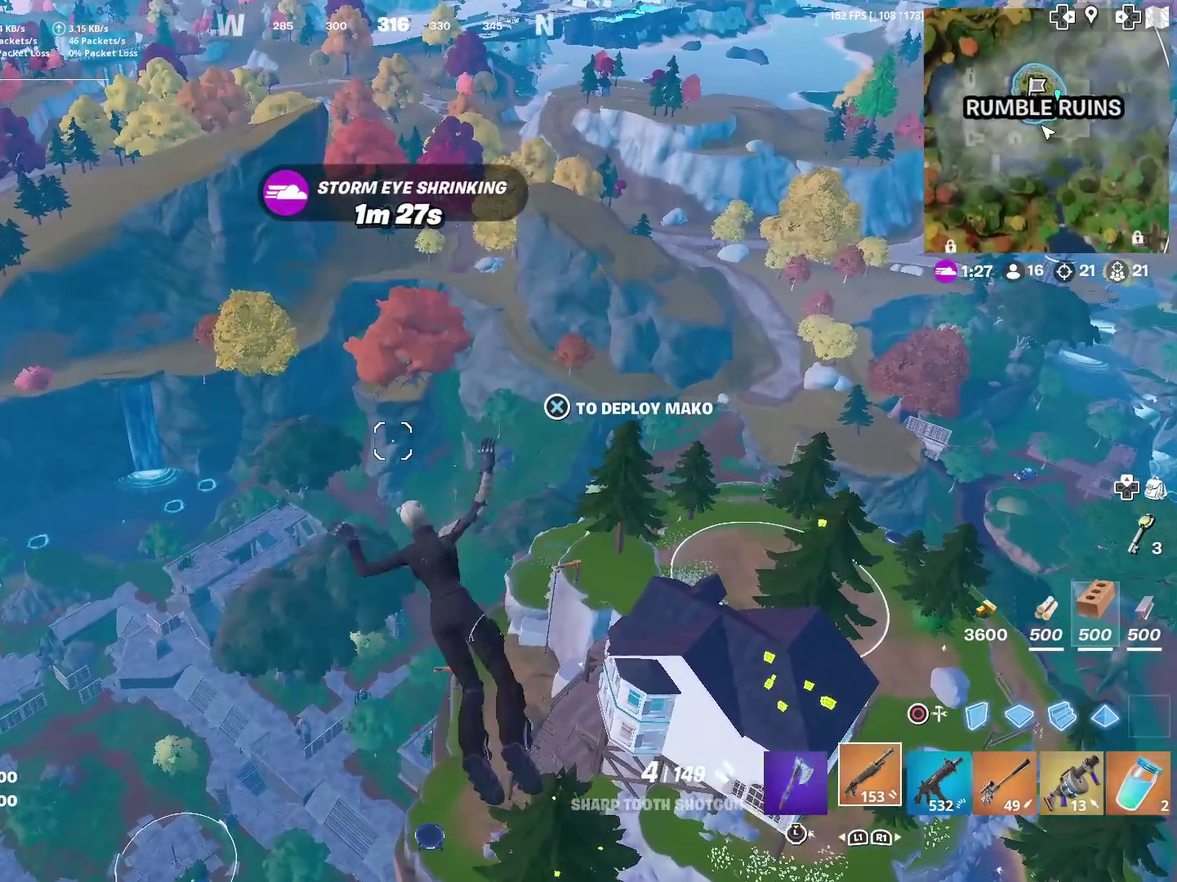
{"dt_ms": 901, "buttons": [], "left_stick": "up", "right_stick": "center", "events": [[17, "CROSS", "up"], [551, "CROSS", "down"], [767, "left_stick", "up"], [884, "CROSS", "up"]]}
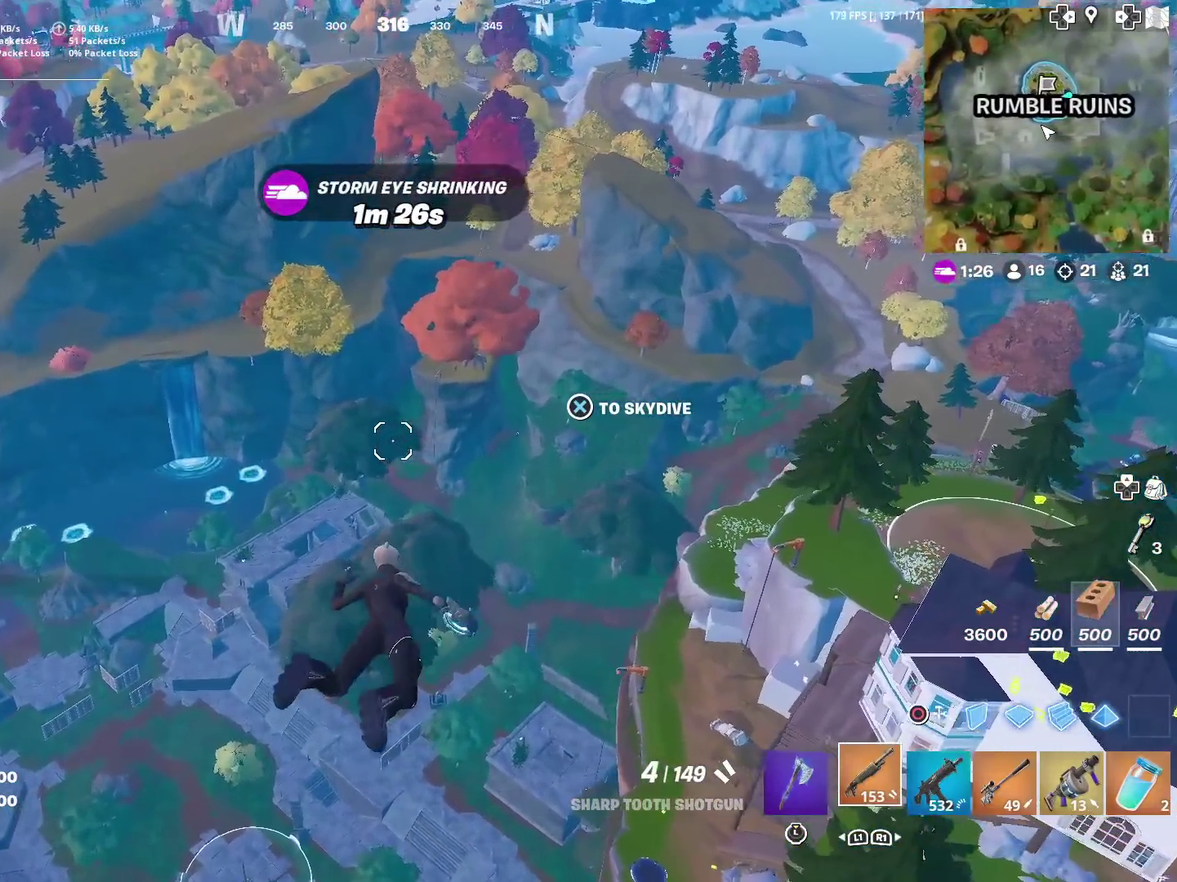
{"dt_ms": 300, "buttons": [], "left_stick": "up-left", "right_stick": "center", "events": [[117, "right_stick", "right"], [150, "left_stick", "up-left"], [200, "right_stick", "center"]]}
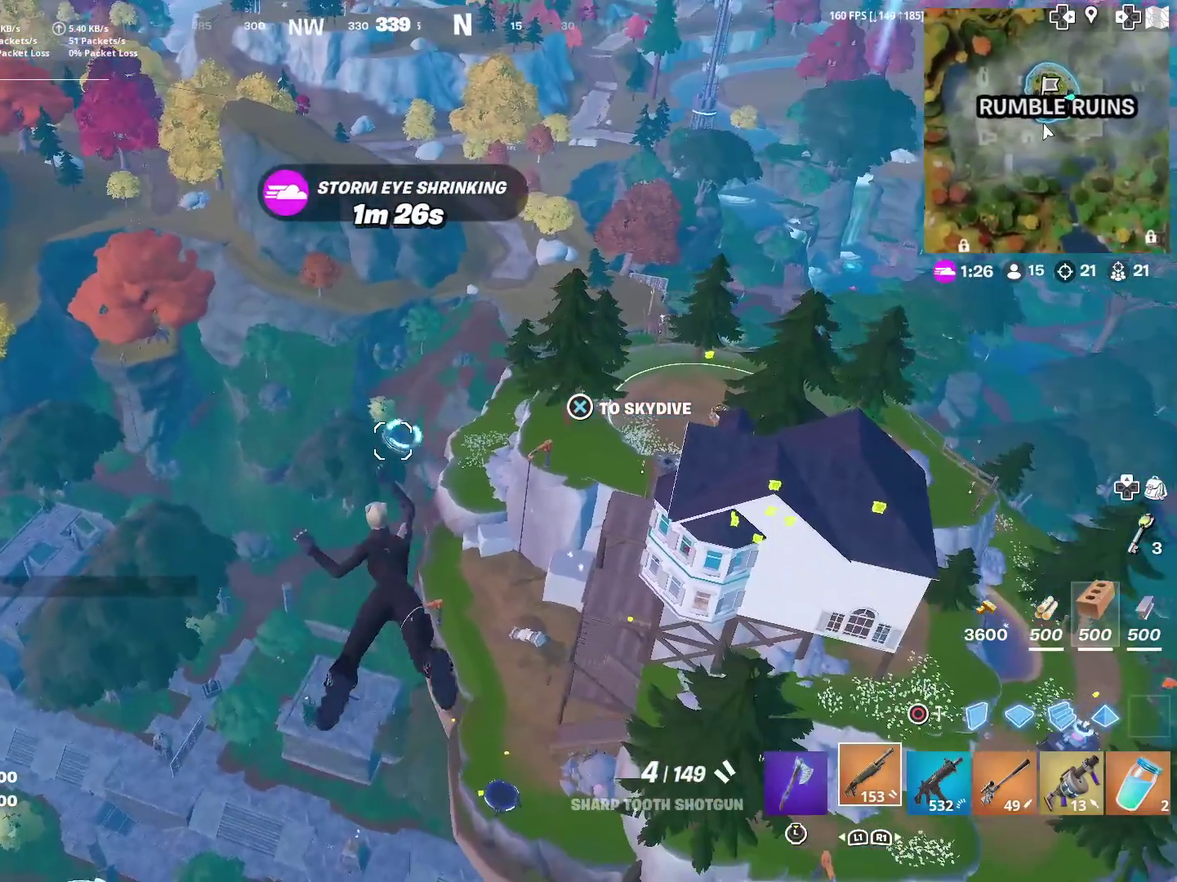
{"dt_ms": 601, "buttons": [], "left_stick": "up-left", "right_stick": "center", "events": [[17, "CROSS", "down"], [217, "CROSS", "up"], [484, "right_stick", "right"], [551, "right_stick", "center"]]}
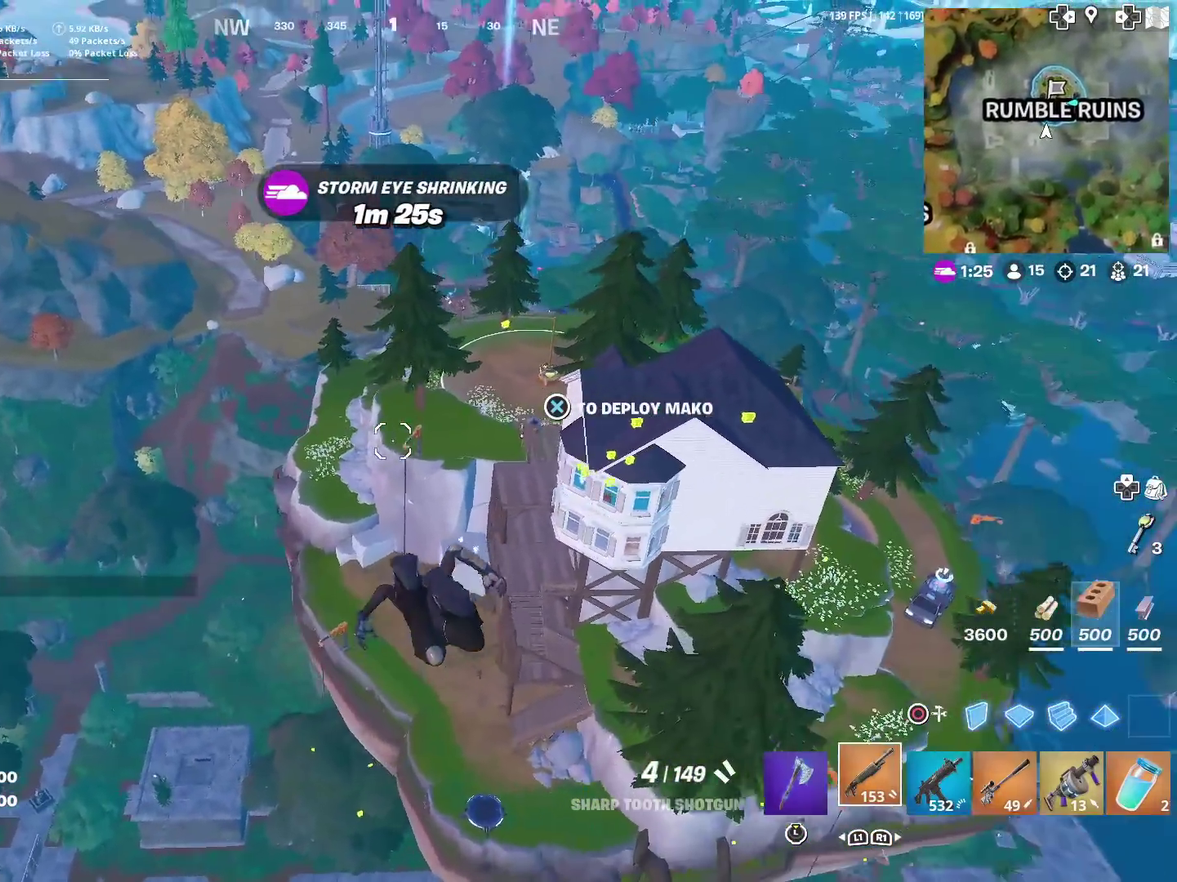
{"dt_ms": 400, "buttons": [], "left_stick": "up-left", "right_stick": "center", "events": []}
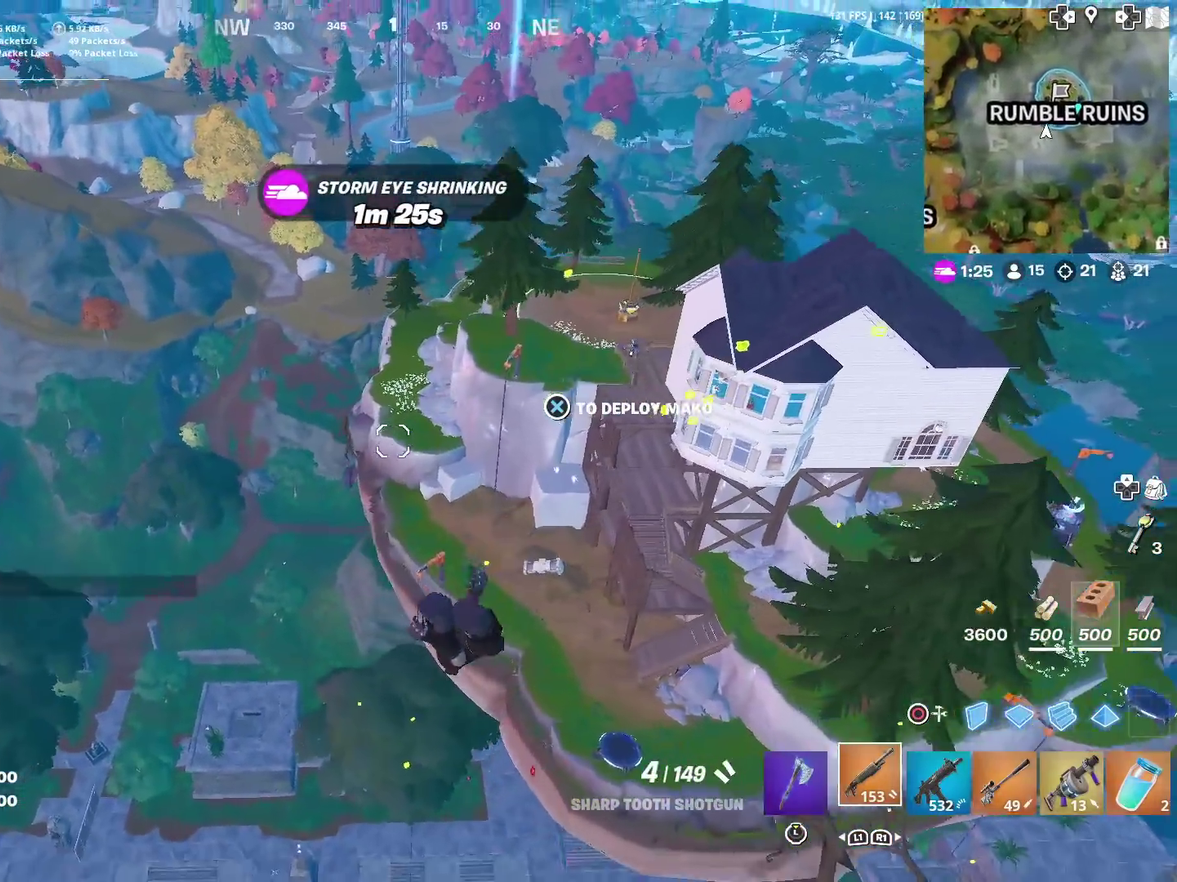
{"dt_ms": 501, "buttons": [], "left_stick": "up", "right_stick": "center", "events": [[17, "CROSS", "down"], [117, "left_stick", "up"], [351, "CROSS", "up"]]}